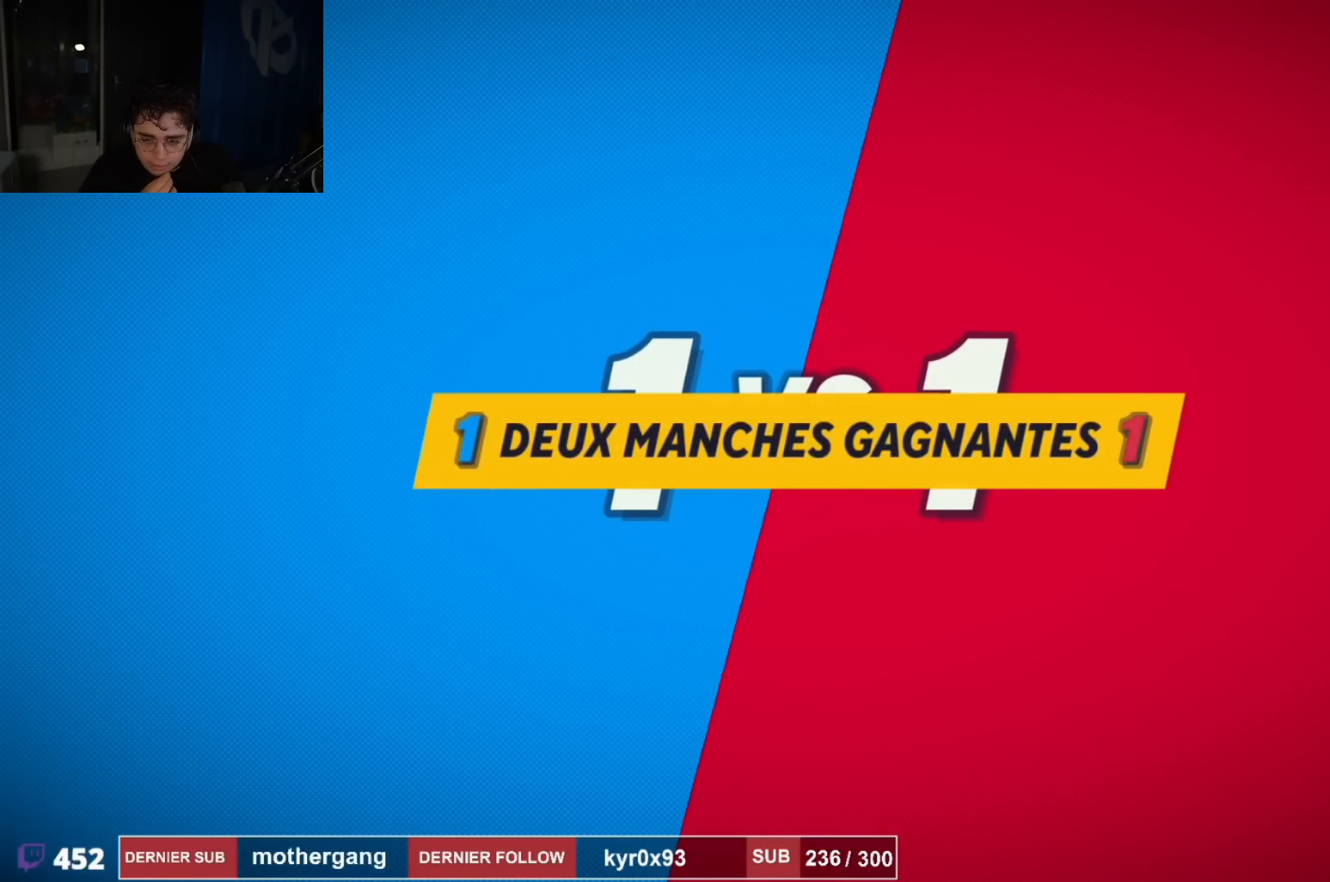
Gameplay with a controller (PlayStation layout); each line is a JSON object with the inputs held at the frame after it. "events" lists button and stick changes between this image and that frame as [ms after this image, input, new state], when the widget could be followed in between. Not read: R1.
{"buttons": [], "left_stick": "center", "right_stick": "center", "events": []}
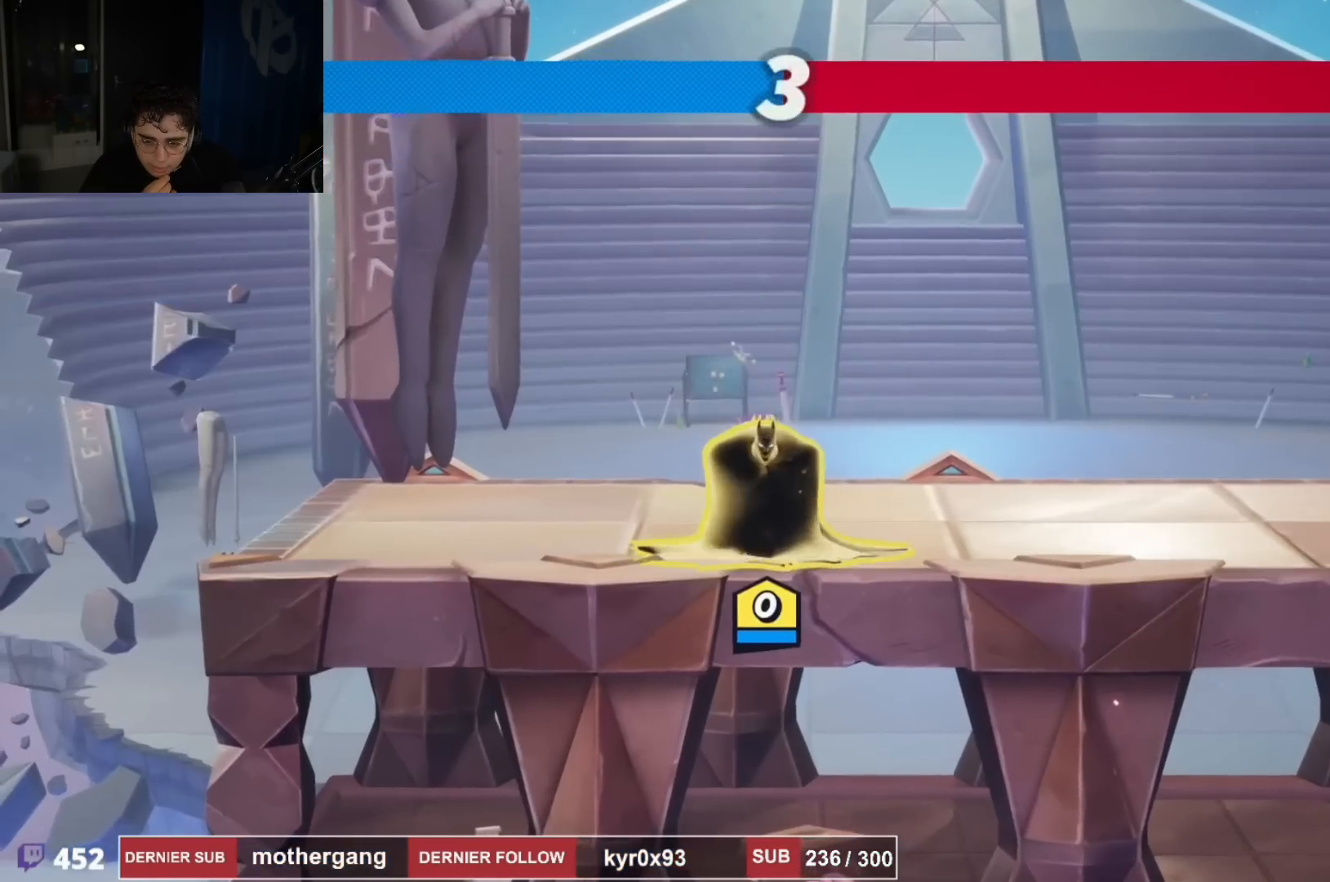
{"buttons": [], "left_stick": "center", "right_stick": "center", "events": []}
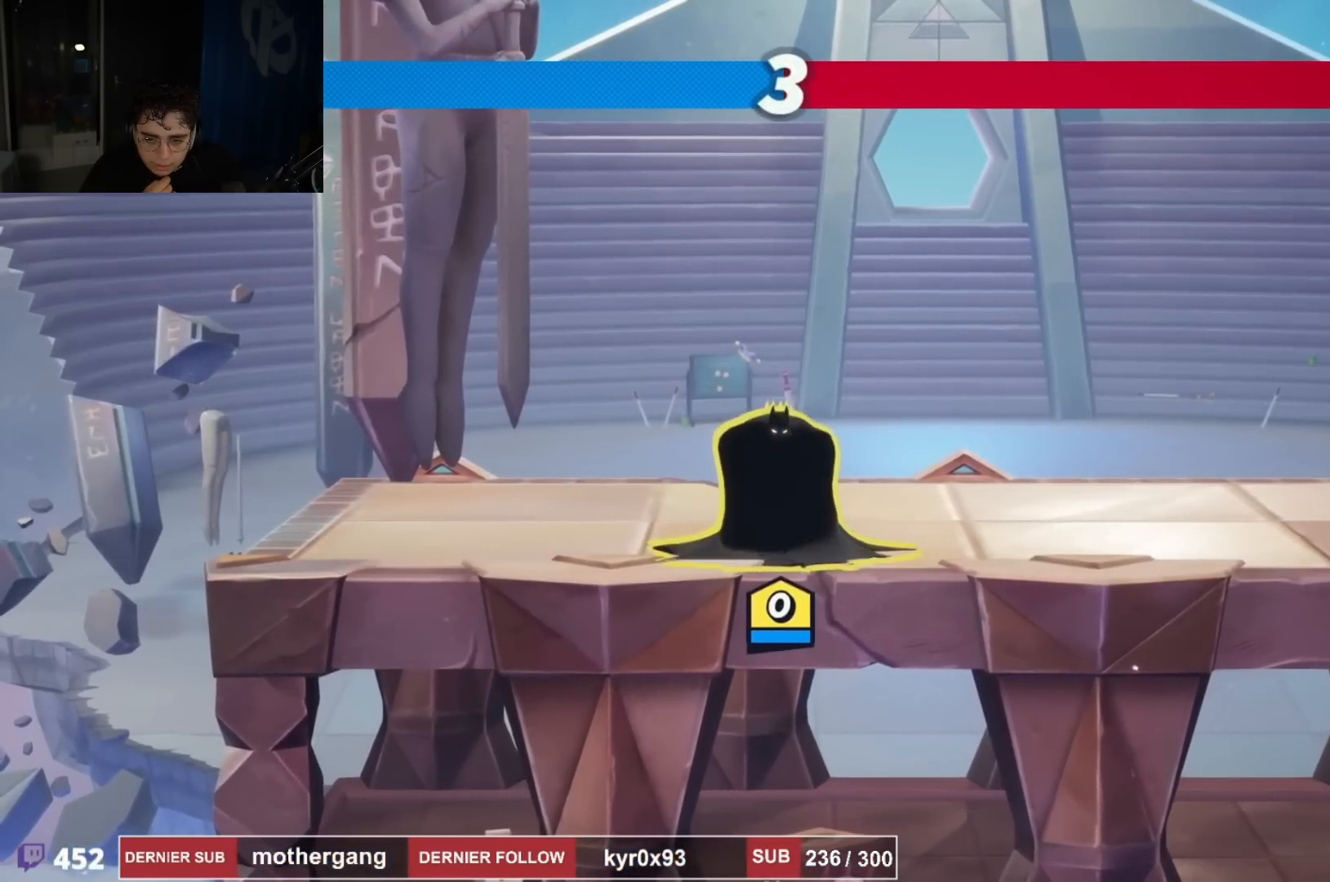
{"buttons": [], "left_stick": "center", "right_stick": "center", "events": []}
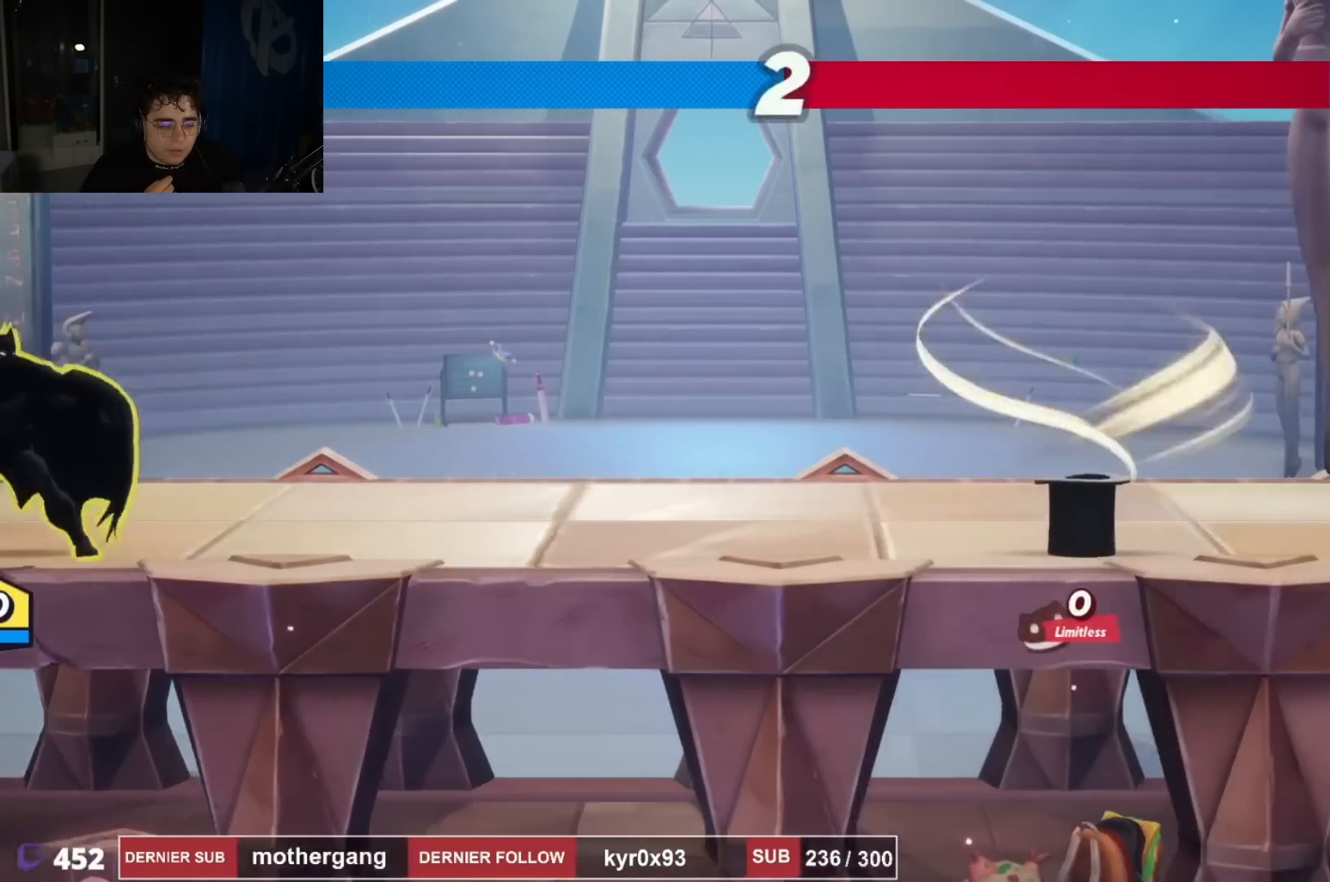
{"buttons": [], "left_stick": "center", "right_stick": "center", "events": []}
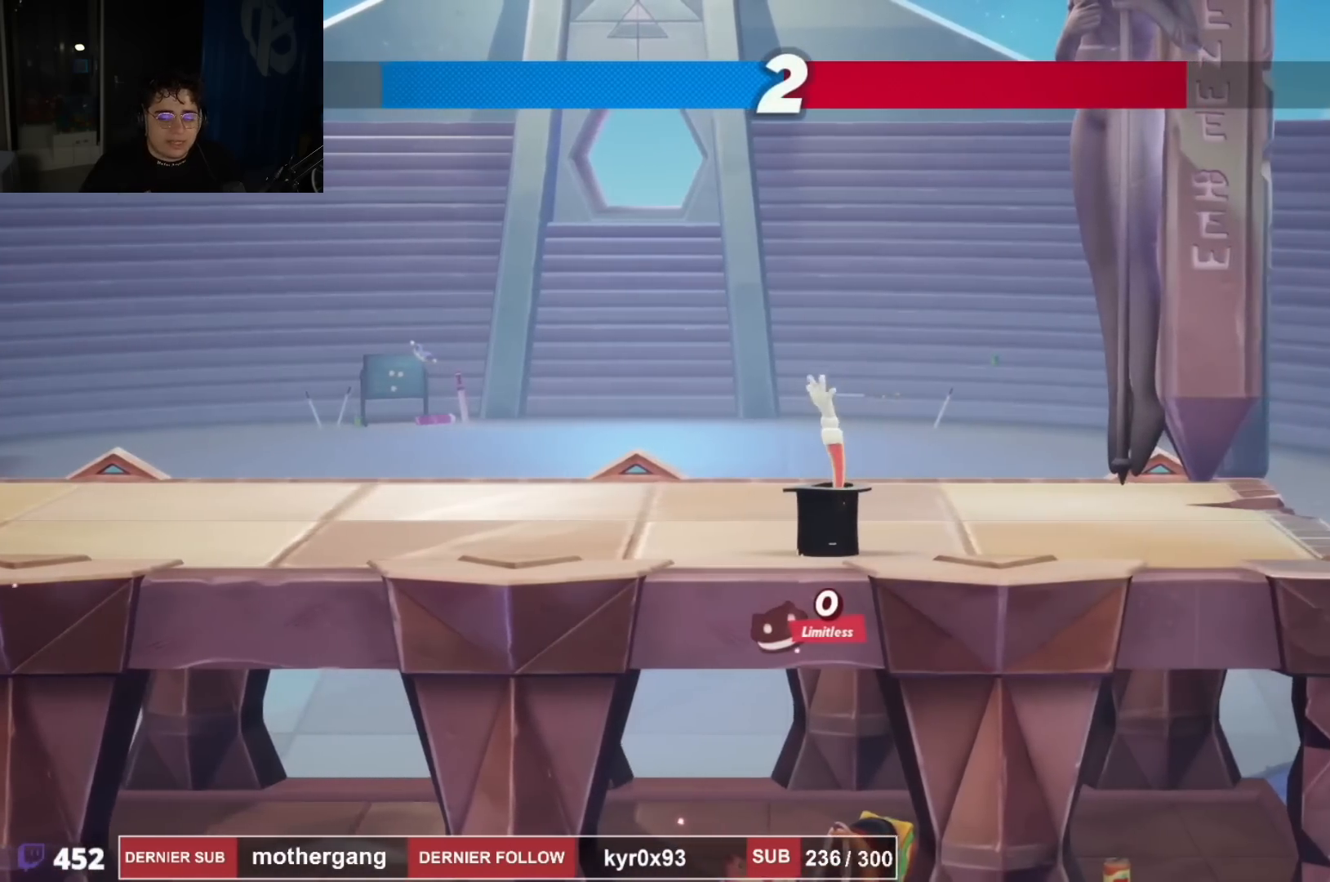
{"buttons": [], "left_stick": "center", "right_stick": "center", "events": []}
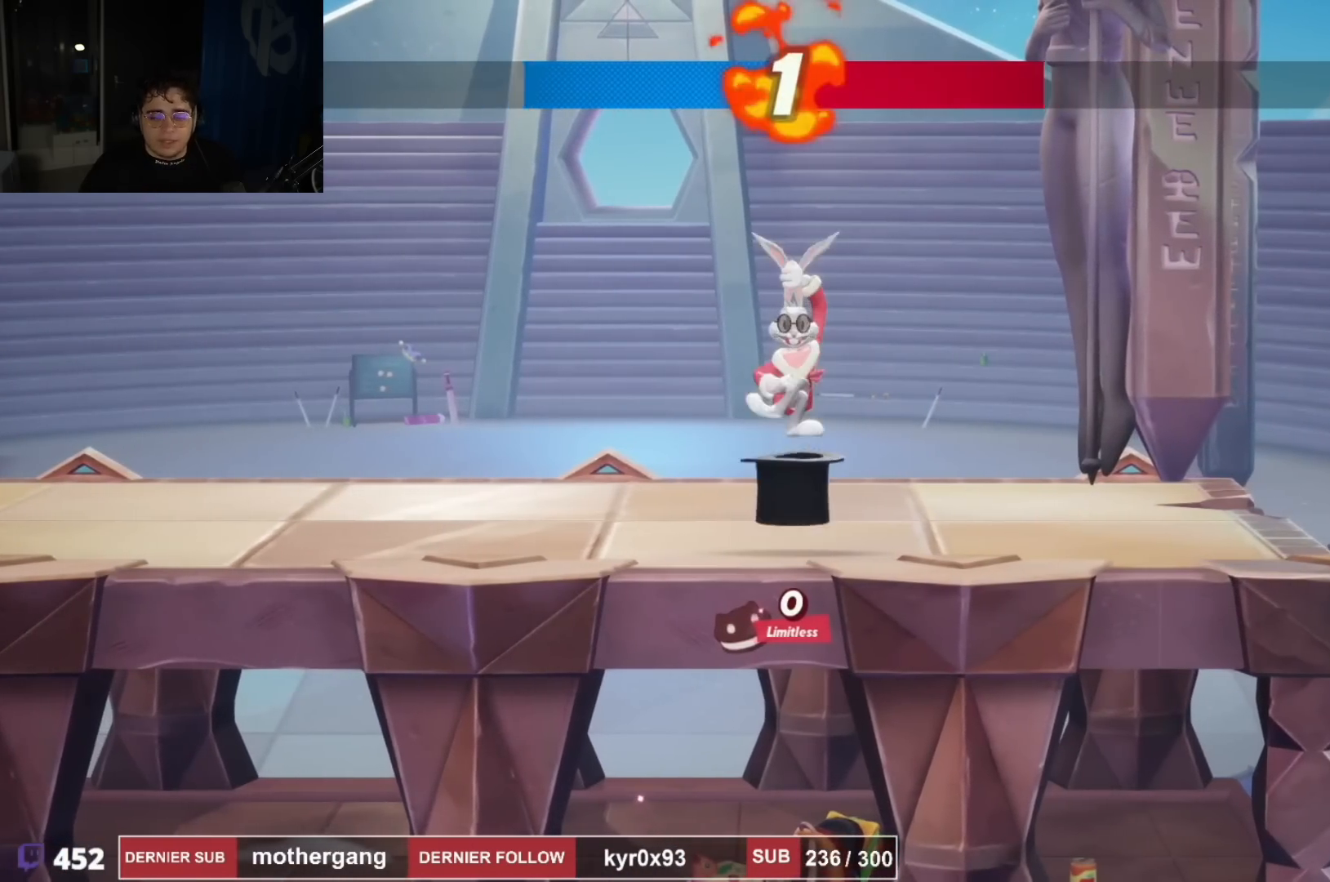
{"buttons": [], "left_stick": "center", "right_stick": "center", "events": []}
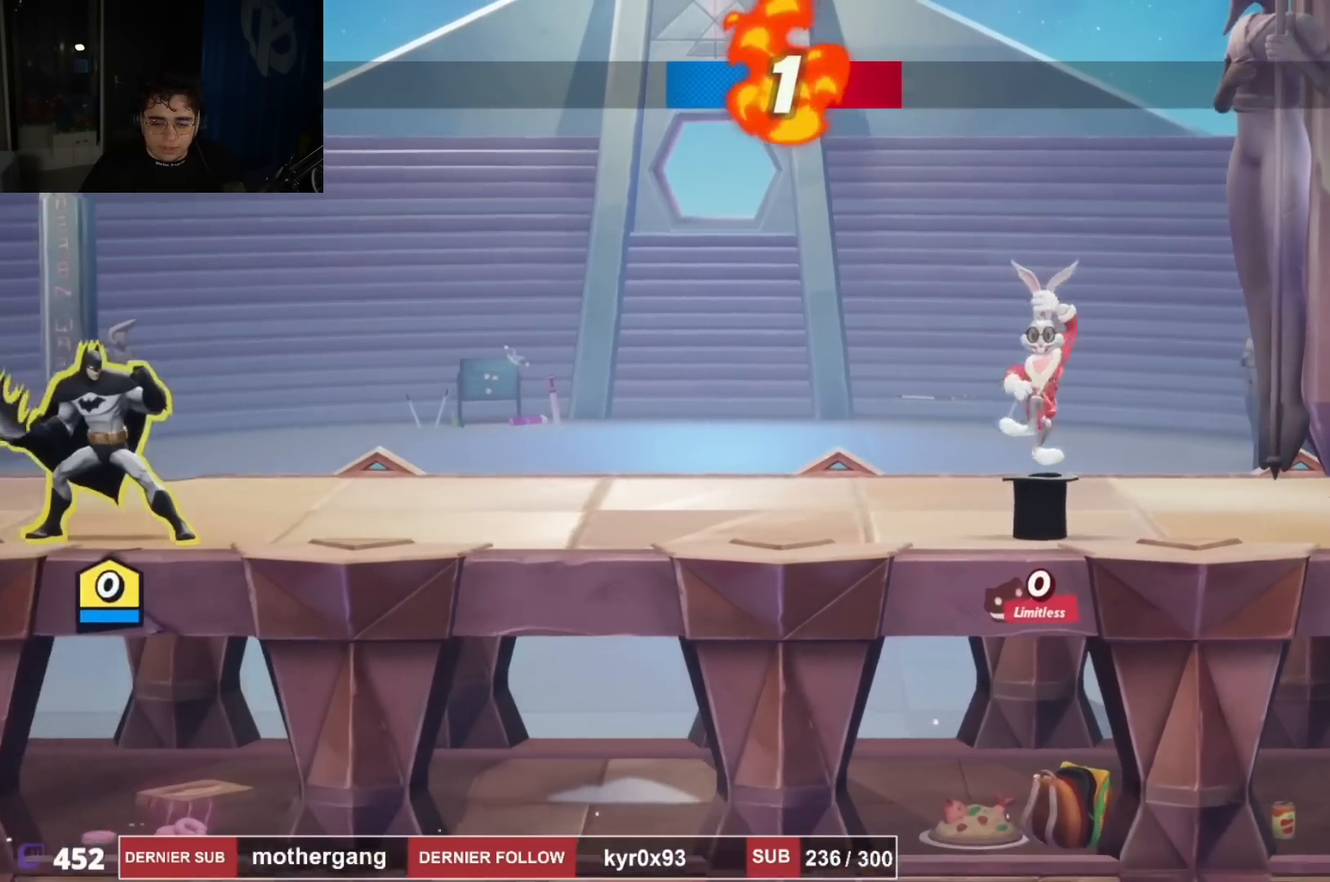
{"buttons": [], "left_stick": "center", "right_stick": "center", "events": []}
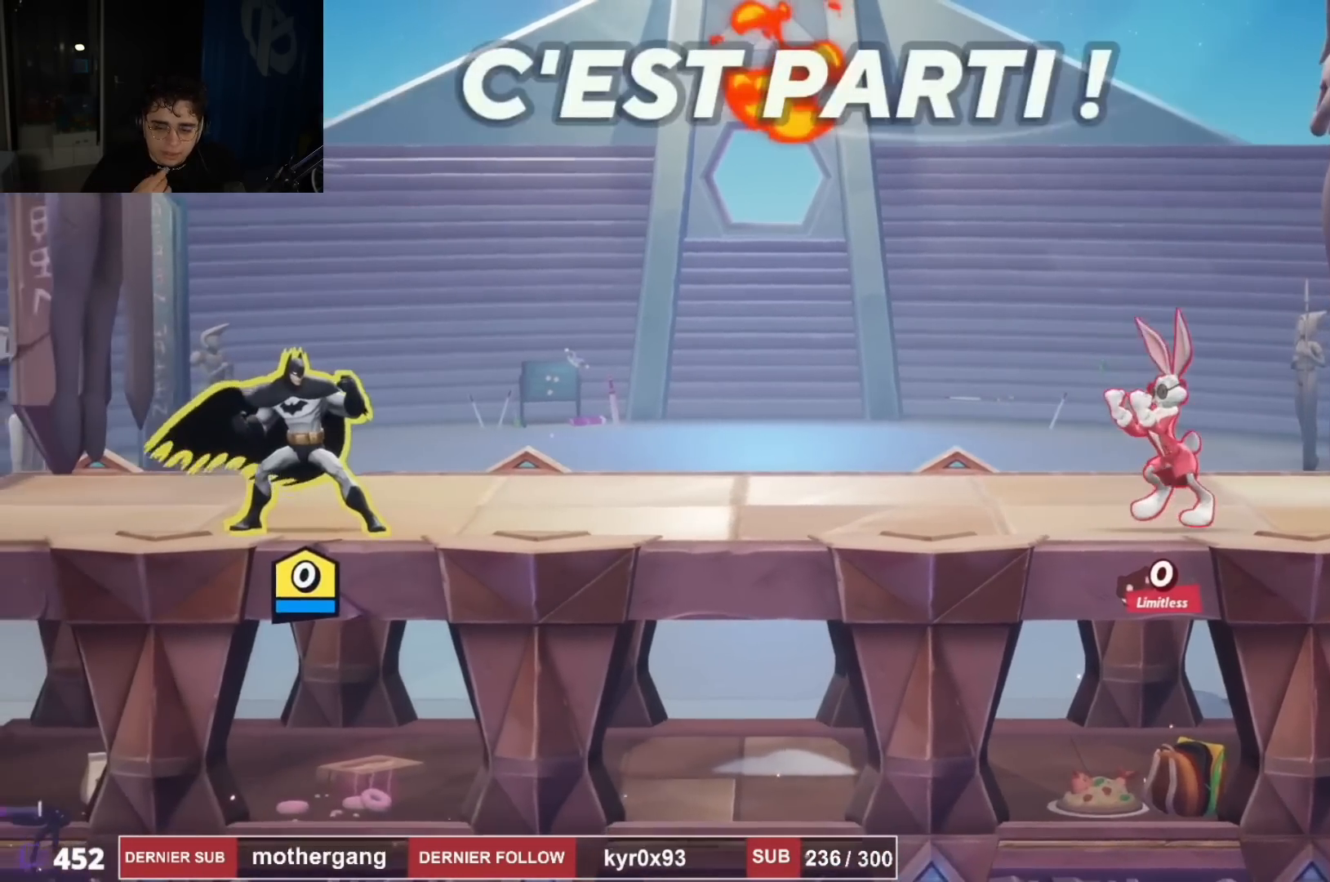
{"buttons": [], "left_stick": "center", "right_stick": "center", "events": []}
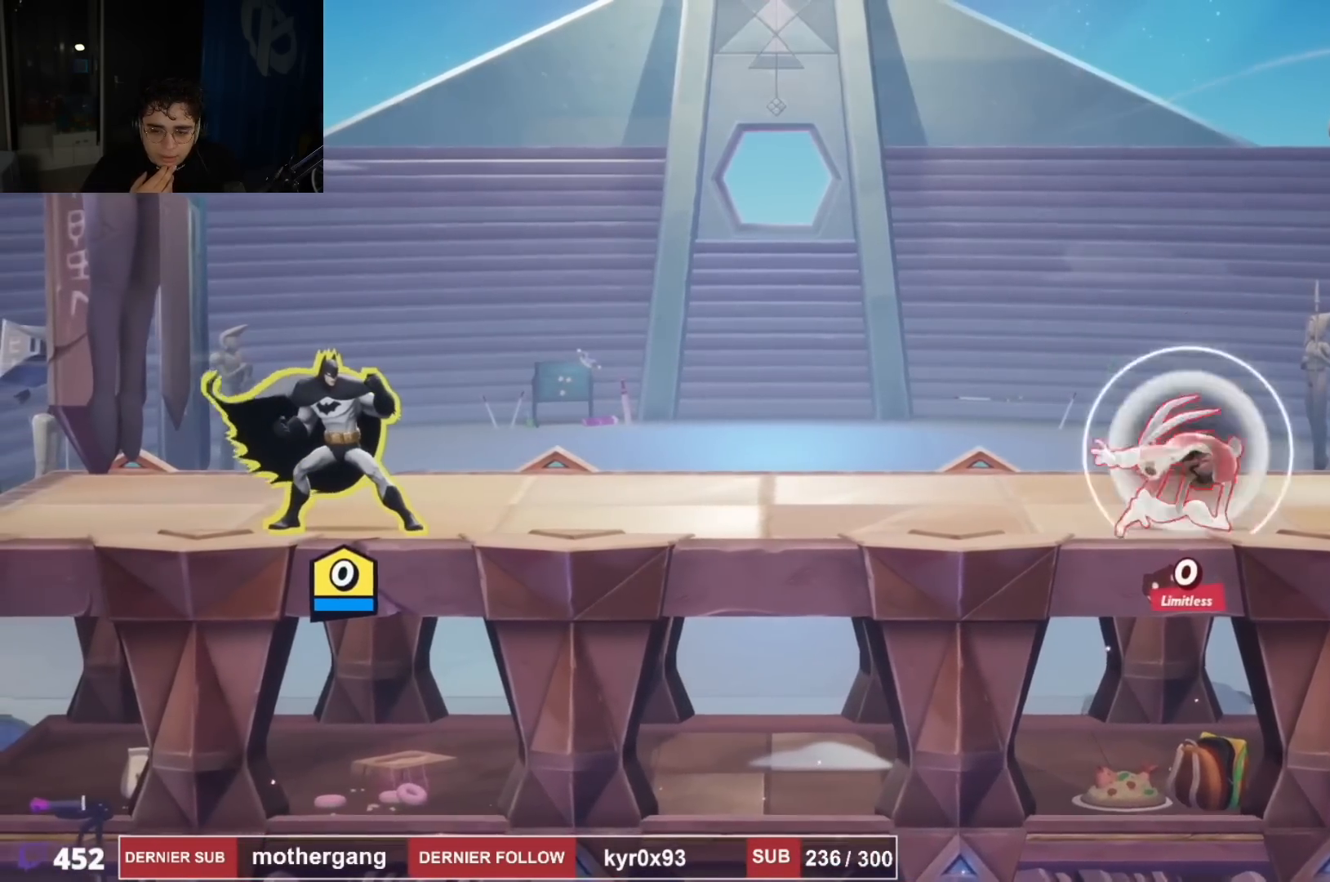
{"buttons": ["R2", "DPAD_RIGHT"], "left_stick": "center", "right_stick": "center", "events": [[150, "DPAD_LEFT", "down"], [400, "DPAD_LEFT", "up"], [467, "DPAD_RIGHT", "down"], [484, "R2", "down"]]}
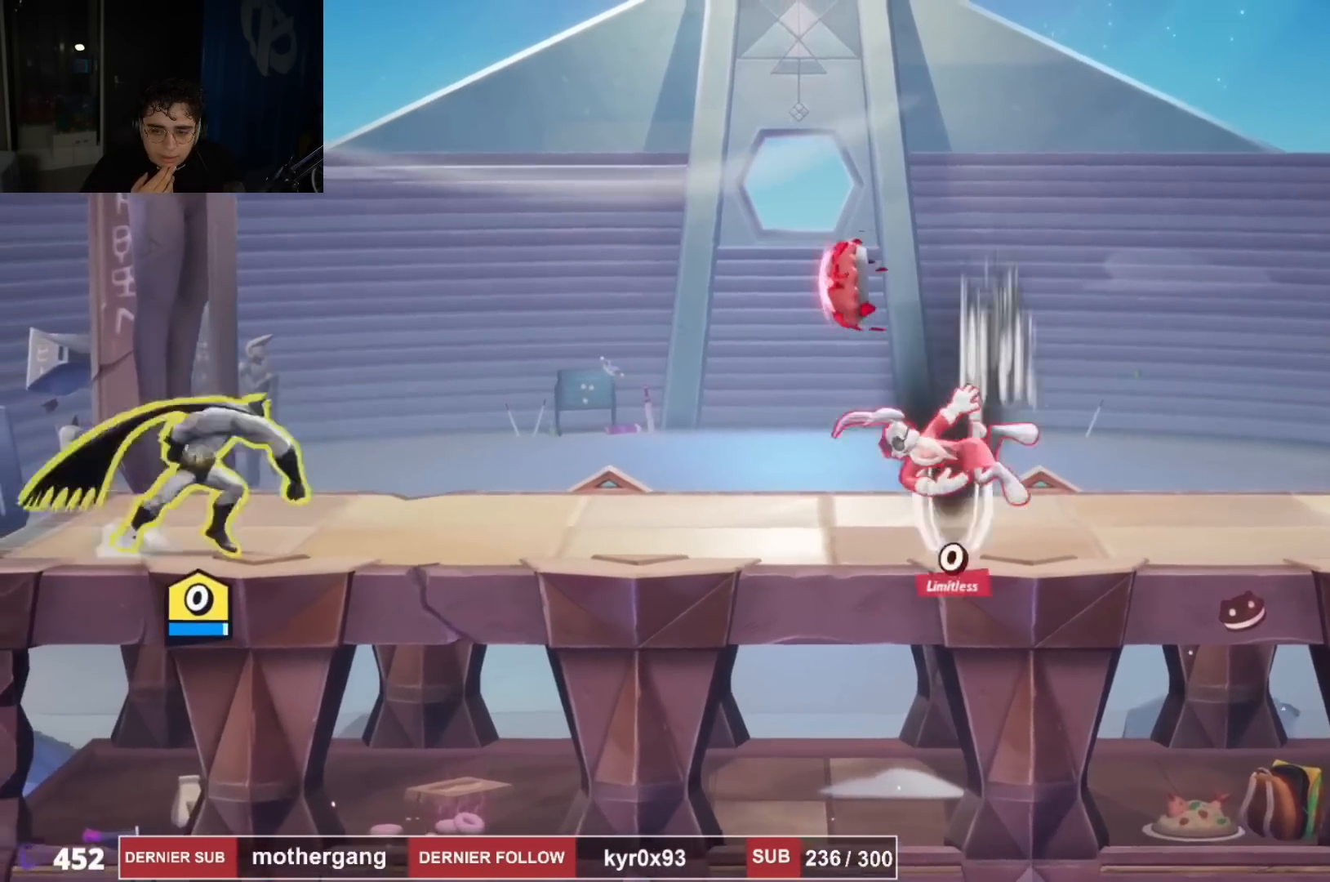
{"buttons": ["DPAD_RIGHT"], "left_stick": "center", "right_stick": "center", "events": [[17, "CROSS", "down"], [50, "DPAD_RIGHT", "up"], [117, "R2", "up"], [134, "CROSS", "up"], [217, "CROSS", "down"], [334, "DPAD_RIGHT", "down"], [484, "CROSS", "up"]]}
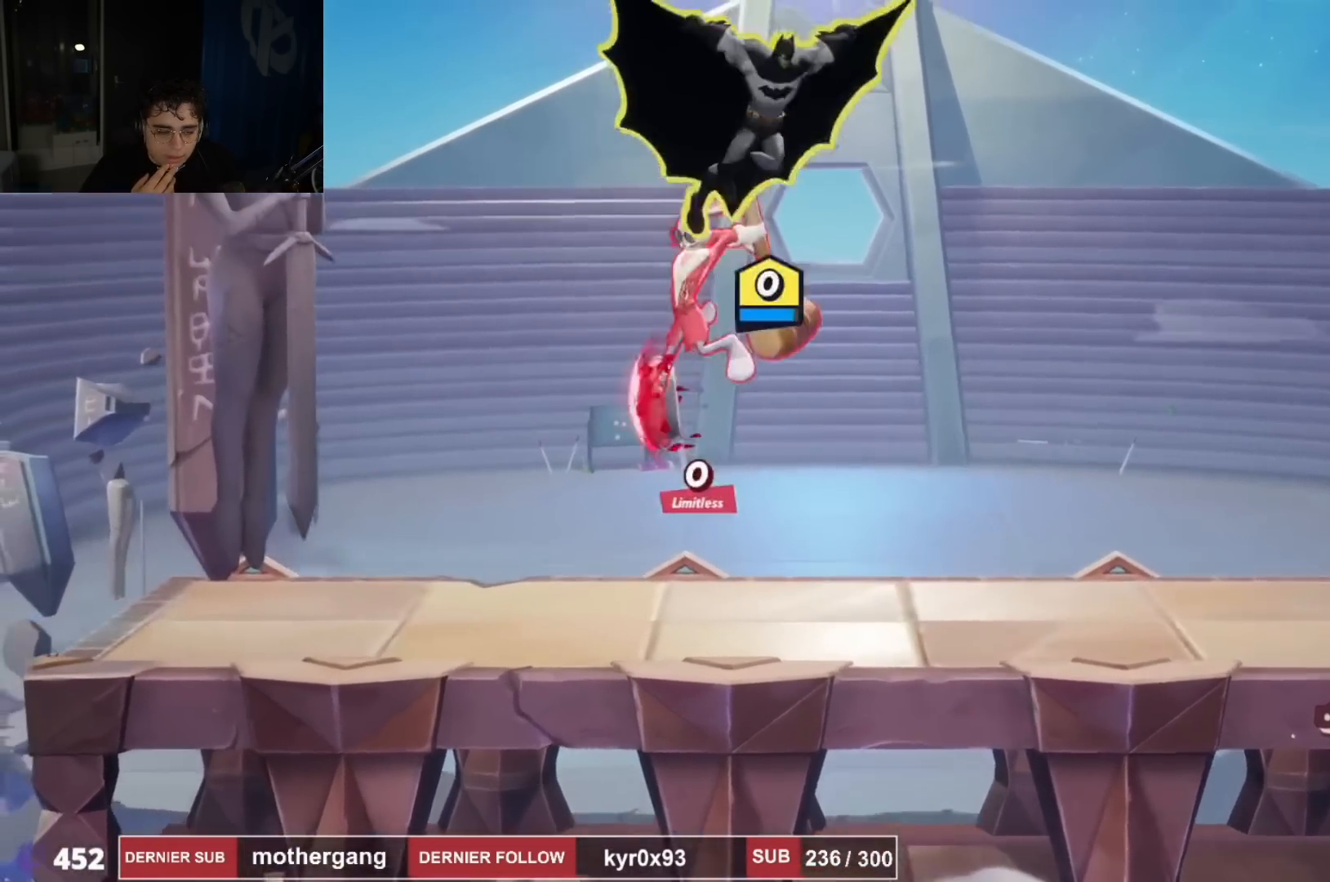
{"buttons": ["SQUARE"], "left_stick": "center", "right_stick": "center", "events": [[133, "DPAD_DOWN", "down"], [300, "DPAD_RIGHT", "up"], [317, "DPAD_LEFT", "down"], [333, "DPAD_DOWN", "up"], [417, "DPAD_LEFT", "up"], [433, "SQUARE", "down"]]}
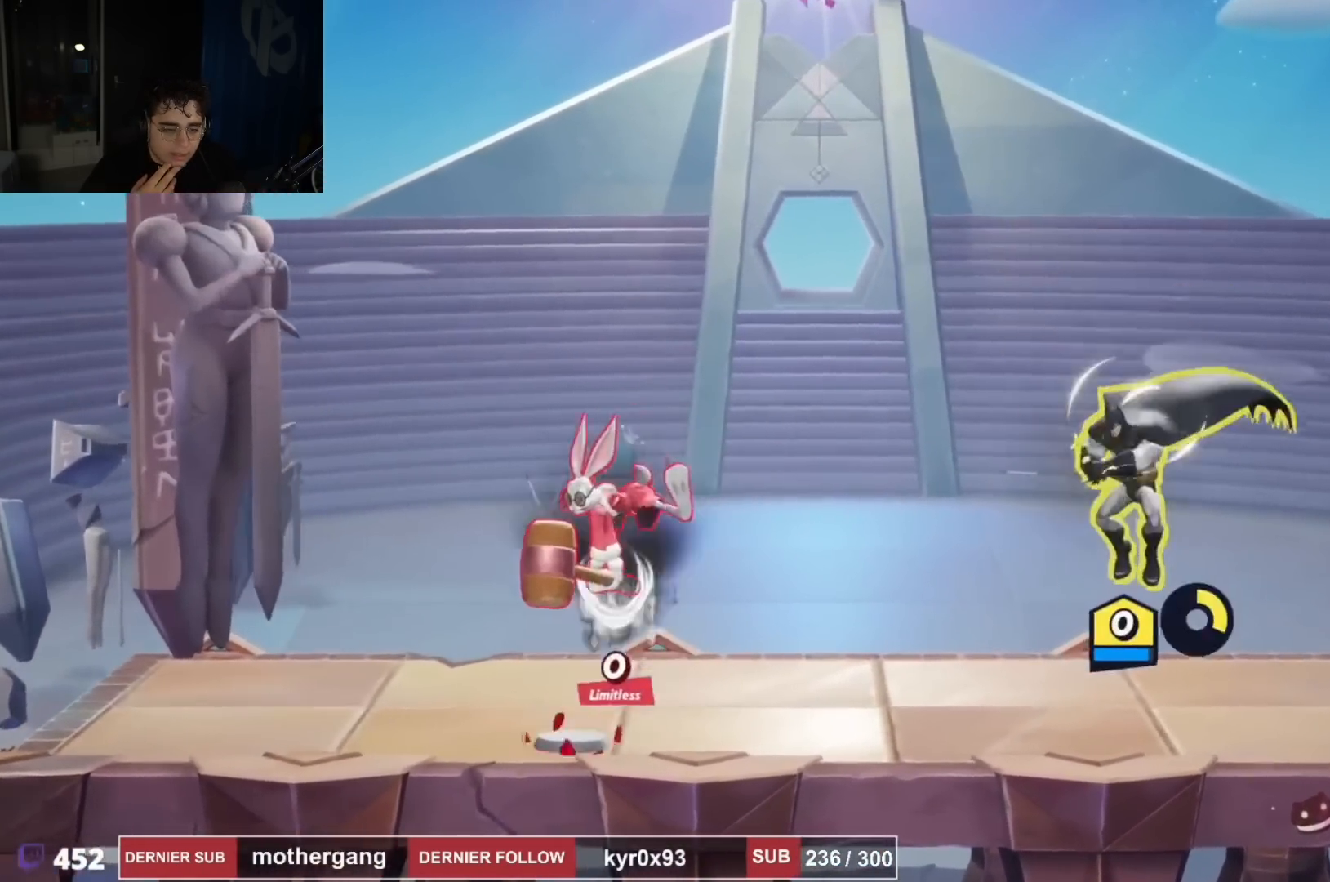
{"buttons": ["DPAD_UP", "DPAD_LEFT"], "left_stick": "center", "right_stick": "center", "events": [[300, "SQUARE", "up"], [334, "DPAD_LEFT", "down"], [467, "DPAD_UP", "down"]]}
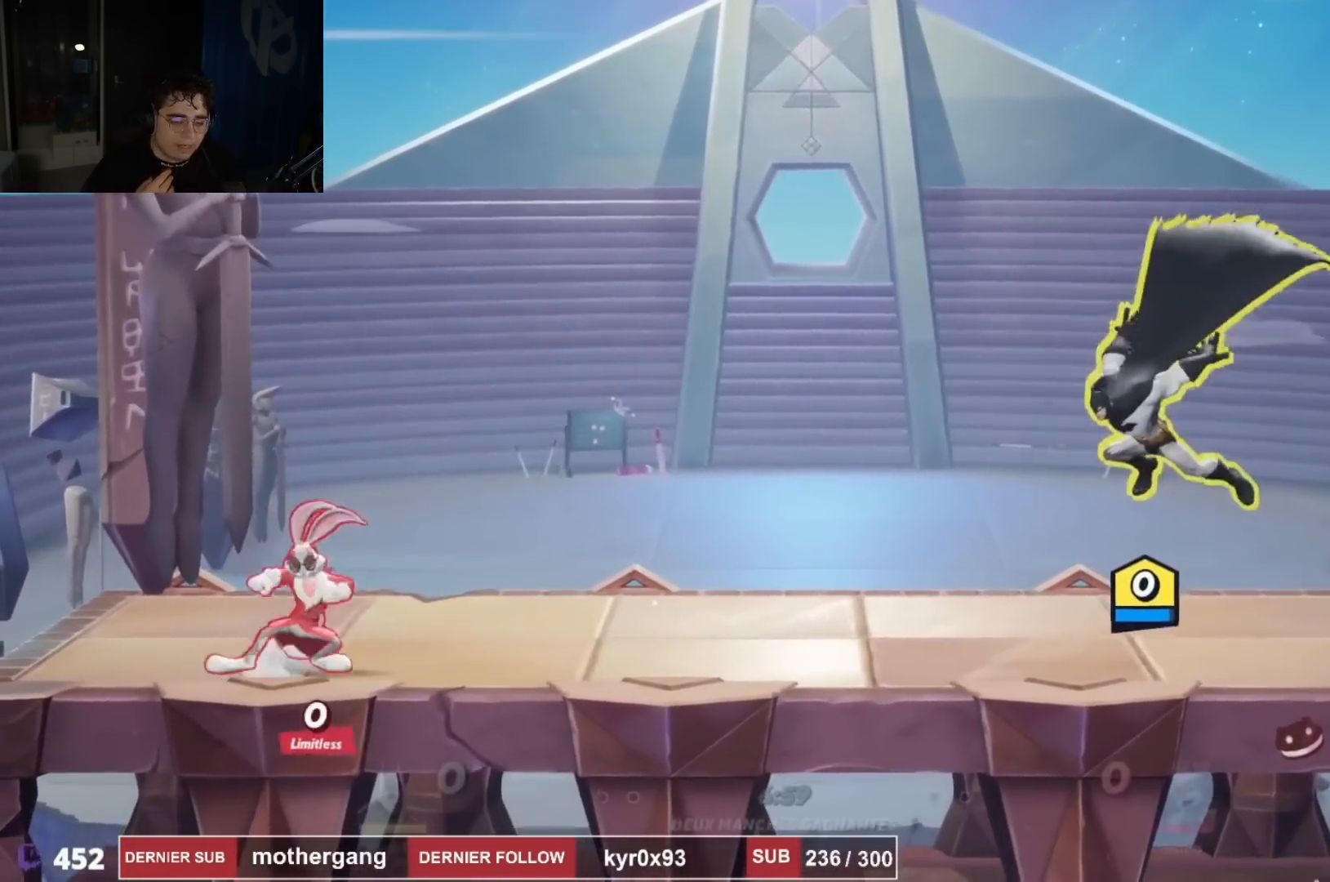
{"buttons": ["DPAD_UP"], "left_stick": "center", "right_stick": "center", "events": [[116, "DPAD_UP", "up"], [167, "DPAD_DOWN", "down"], [250, "DPAD_LEFT", "up"], [283, "DPAD_RIGHT", "down"], [333, "DPAD_RIGHT", "up"], [367, "DPAD_LEFT", "down"], [383, "DPAD_DOWN", "up"], [400, "DPAD_UP", "down"], [483, "DPAD_LEFT", "up"]]}
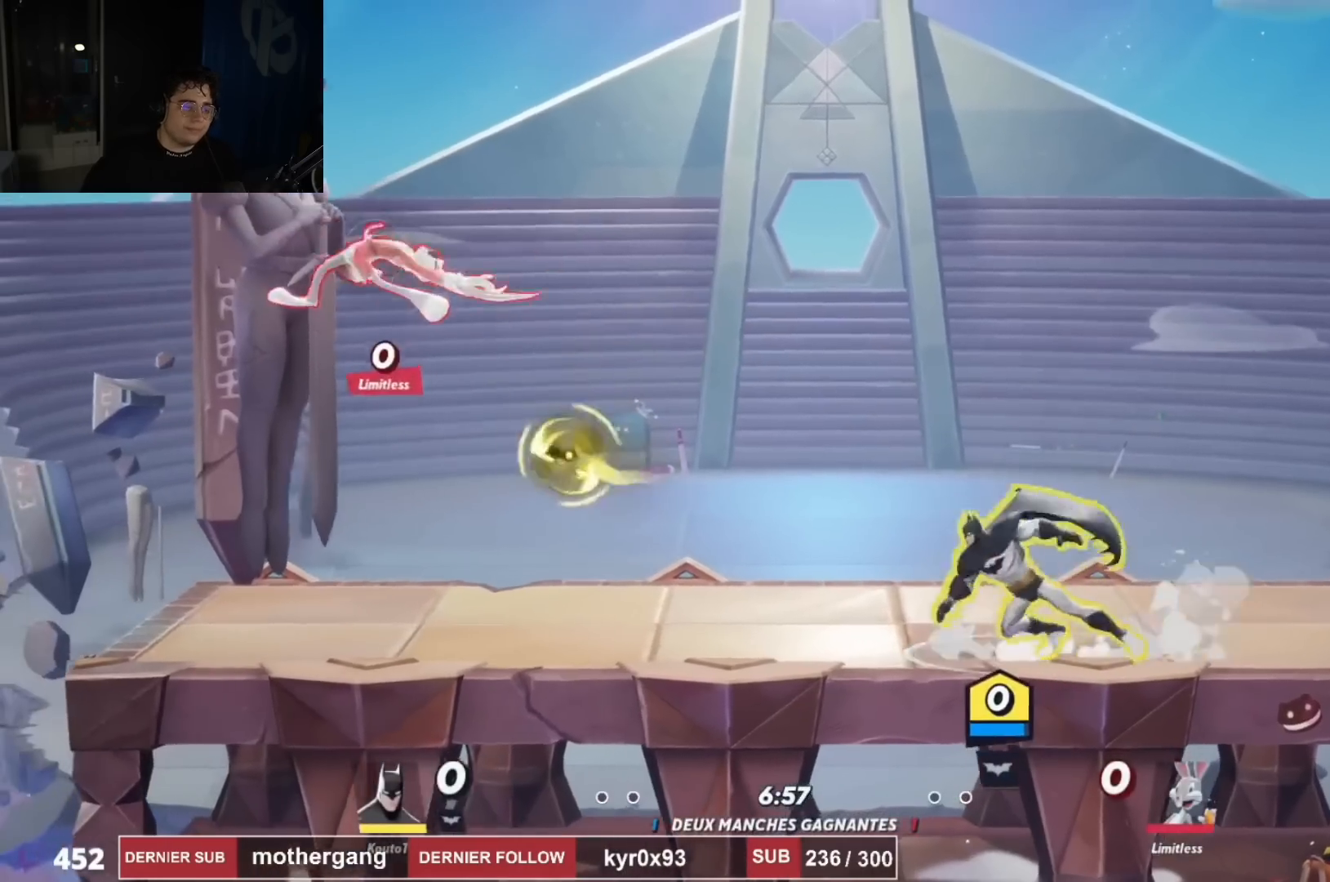
{"buttons": ["DPAD_LEFT"], "left_stick": "center", "right_stick": "left", "events": [[100, "DPAD_LEFT", "down"], [217, "DPAD_UP", "up"], [267, "CROSS", "down"], [484, "CROSS", "up"], [501, "right_stick", "left"]]}
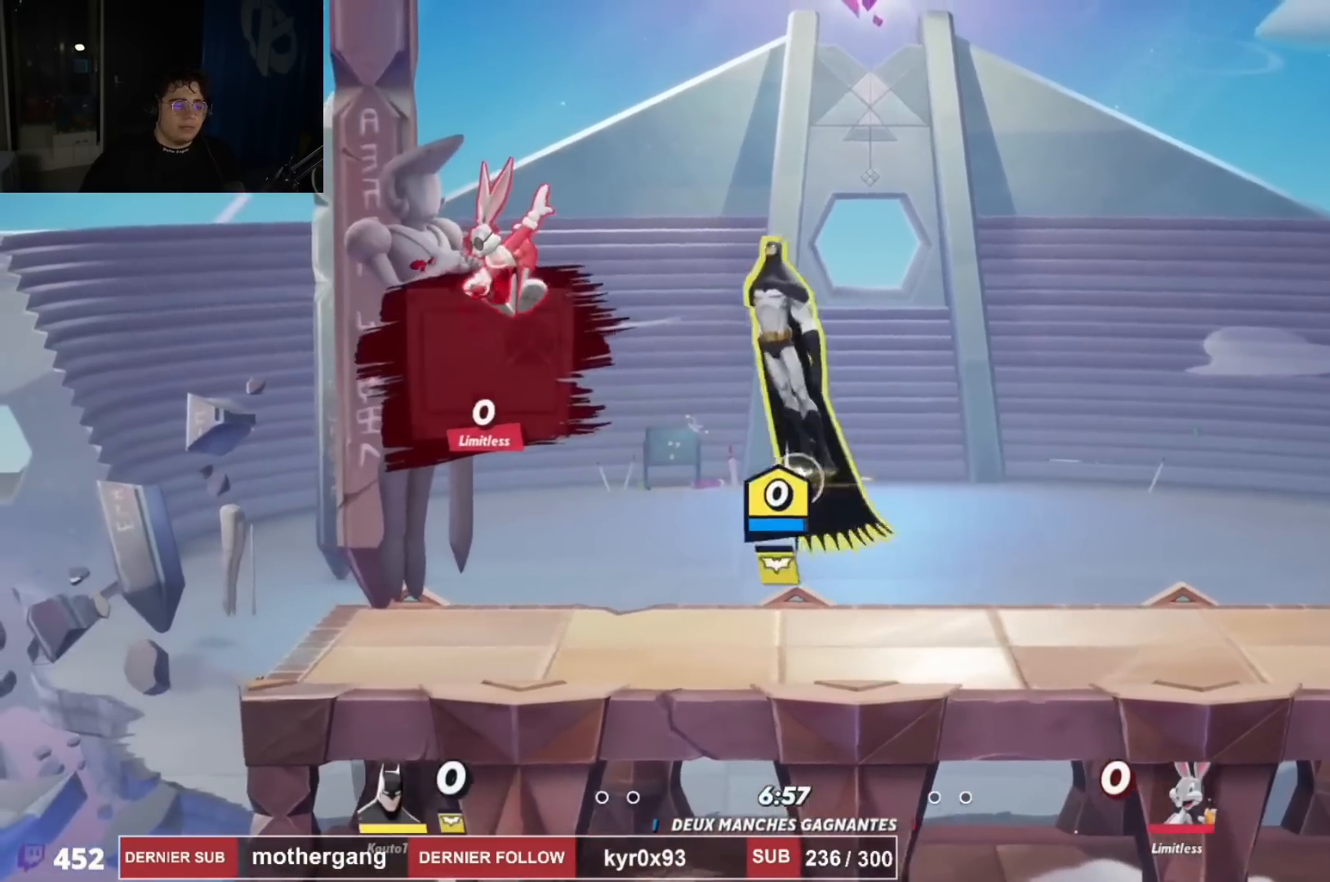
{"buttons": ["DPAD_RIGHT"], "left_stick": "center", "right_stick": "center", "events": [[133, "right_stick", "center"], [167, "DPAD_LEFT", "up"], [250, "DPAD_RIGHT", "down"]]}
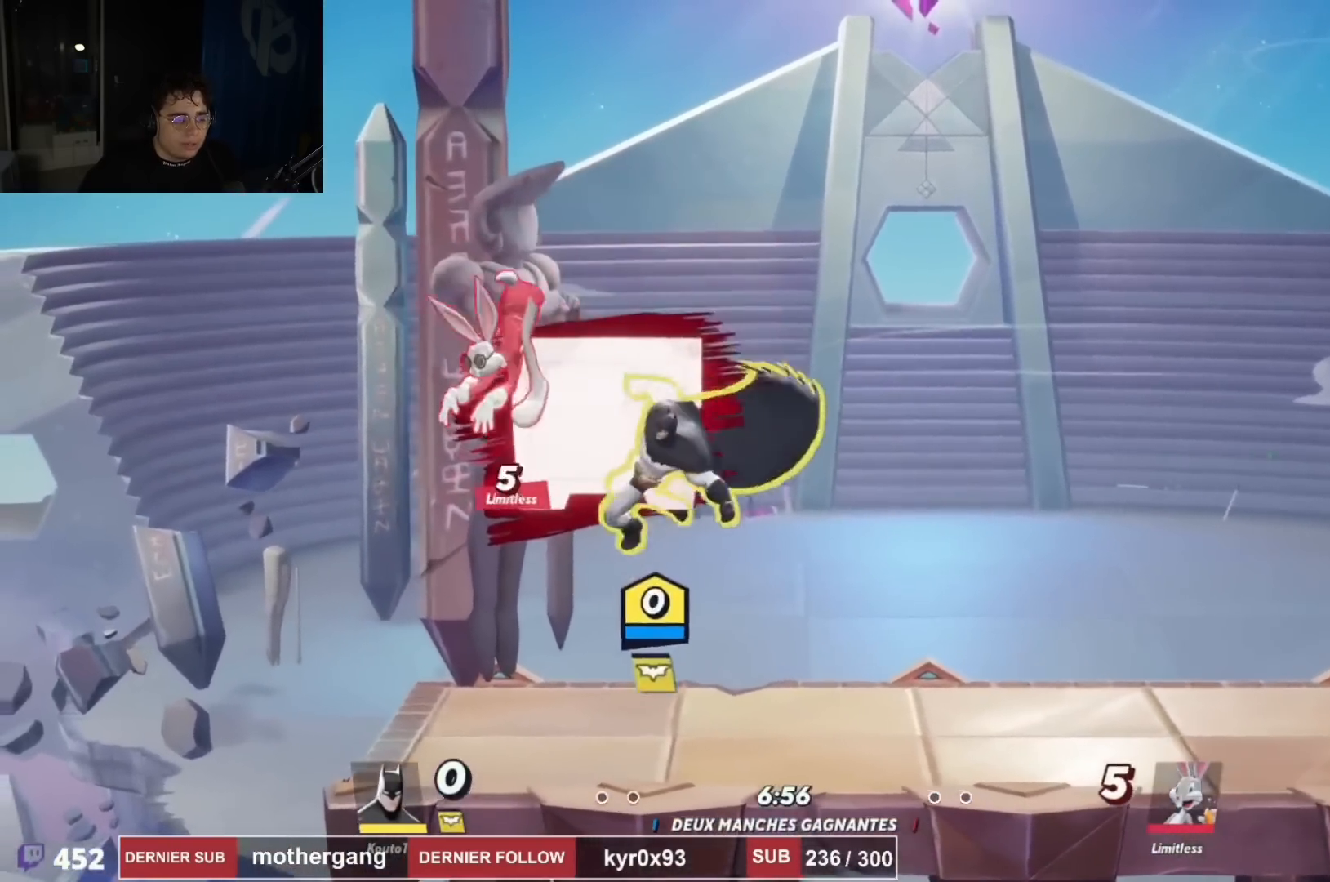
{"buttons": ["DPAD_RIGHT"], "left_stick": "center", "right_stick": "center"}